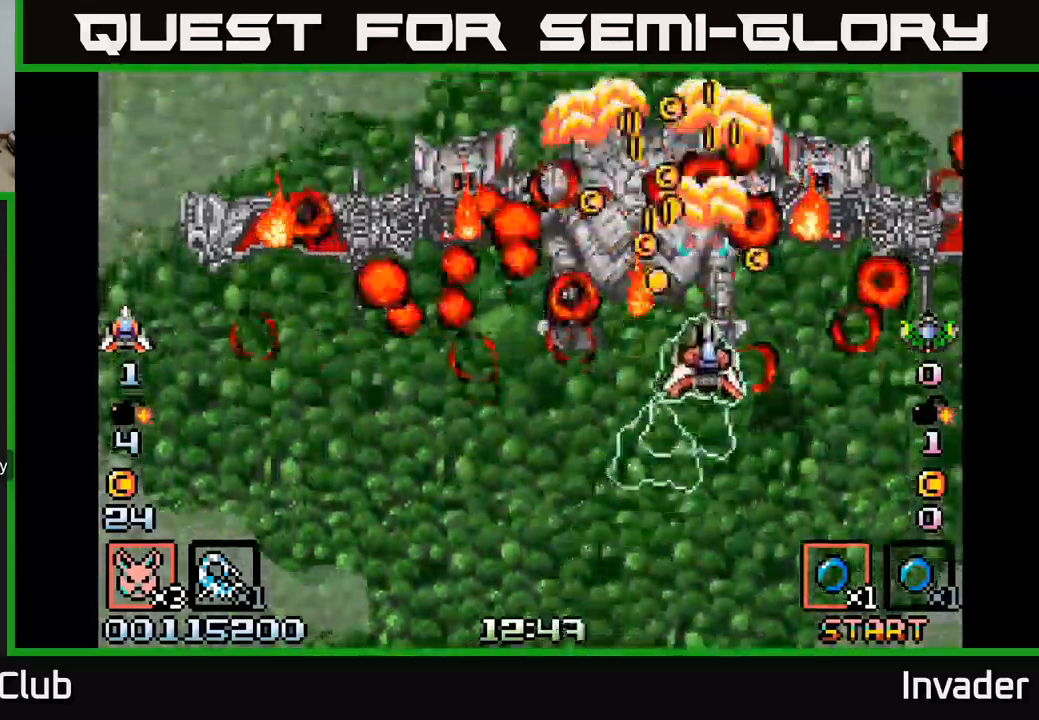
Gameplay with a controller (Xbox layout); each line is a JSON object with the inputs held at the frame after it. "events" lists button and stick changes between this image and that frame as [ms after this image, input, new state], when the widget could be followed in between. Not read: left_stick.
{"buttons": [], "right_stick": "center", "events": [[67, "B", "down"], [134, "DPAD_LEFT", "down"], [150, "B", "up"], [234, "B", "down"], [234, "DPAD_LEFT", "up"], [317, "DPAD_UP", "up"], [334, "B", "up"], [384, "B", "down"], [484, "B", "up"]]}
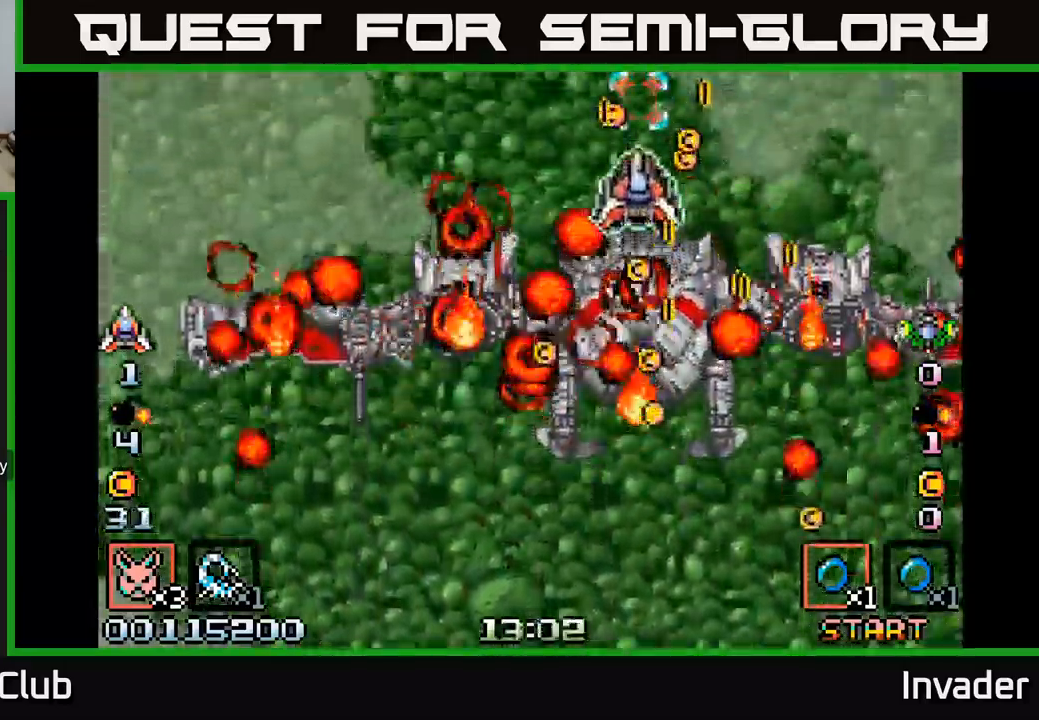
{"buttons": ["B", "DPAD_DOWN"], "right_stick": "center", "events": [[67, "B", "down"], [134, "DPAD_DOWN", "down"], [167, "B", "up"], [234, "B", "down"], [334, "DPAD_DOWN", "up"], [350, "B", "up"], [417, "B", "down"], [500, "DPAD_DOWN", "down"]]}
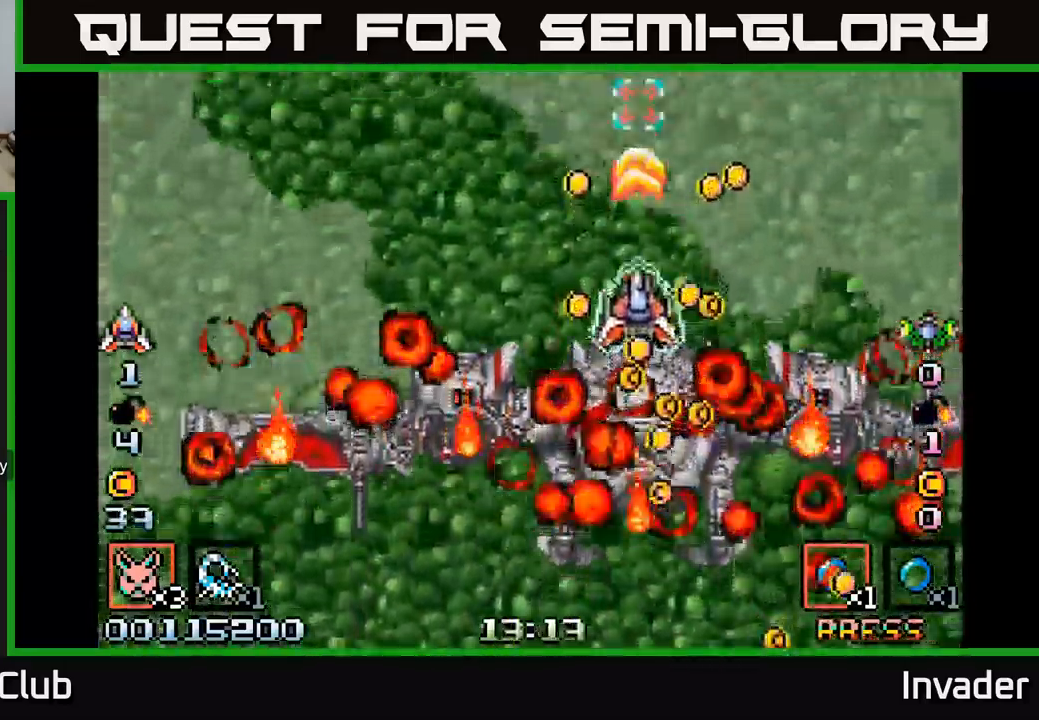
{"buttons": ["B", "DPAD_DOWN", "DPAD_RIGHT"], "right_stick": "center", "events": [[17, "B", "up"], [84, "B", "down"], [134, "DPAD_DOWN", "up"], [184, "B", "up"], [250, "B", "down"], [250, "DPAD_DOWN", "down"], [367, "B", "up"], [384, "DPAD_DOWN", "up"], [417, "B", "down"], [450, "DPAD_RIGHT", "down"], [500, "DPAD_DOWN", "down"]]}
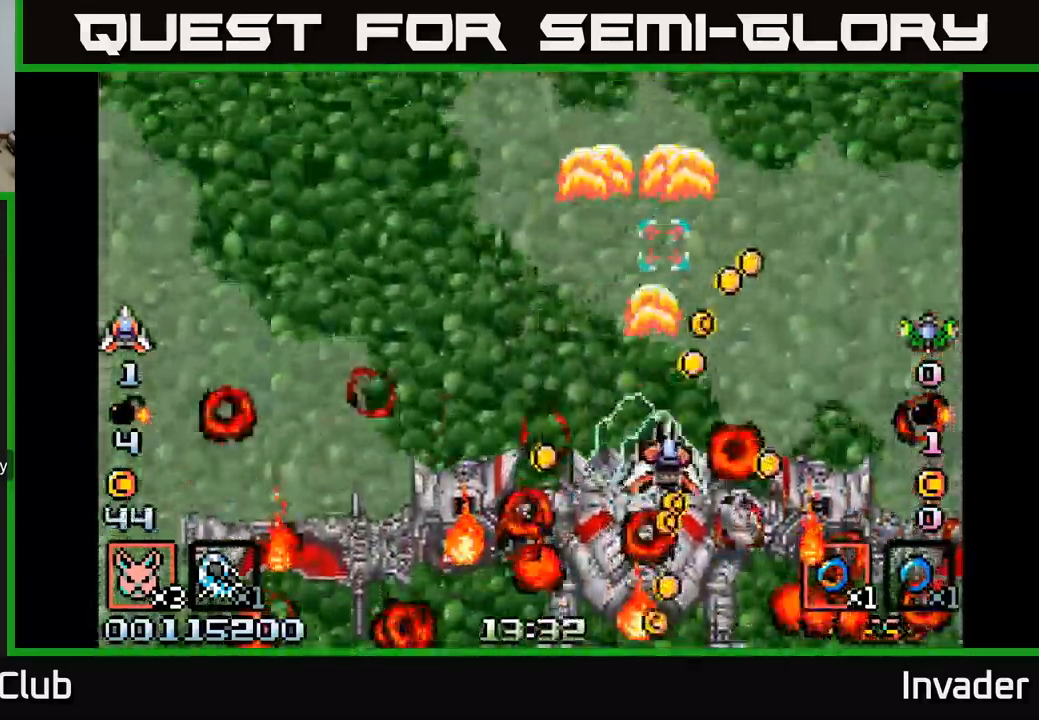
{"buttons": ["B", "DPAD_UP", "DPAD_RIGHT"], "right_stick": "center"}
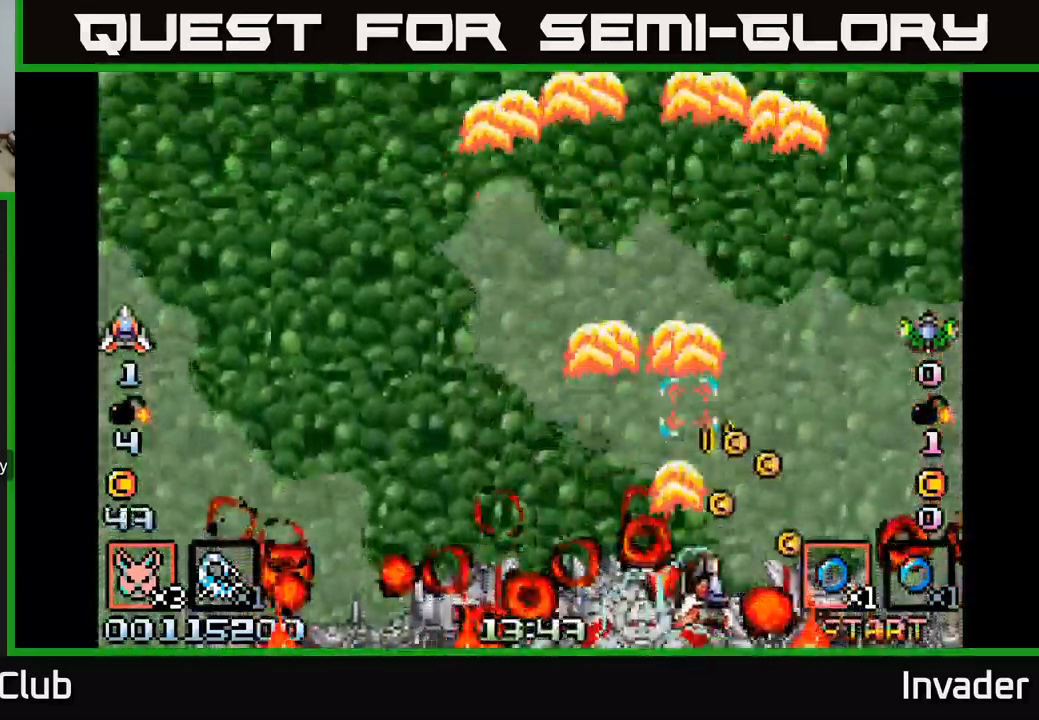
{"buttons": ["DPAD_UP"], "right_stick": "center"}